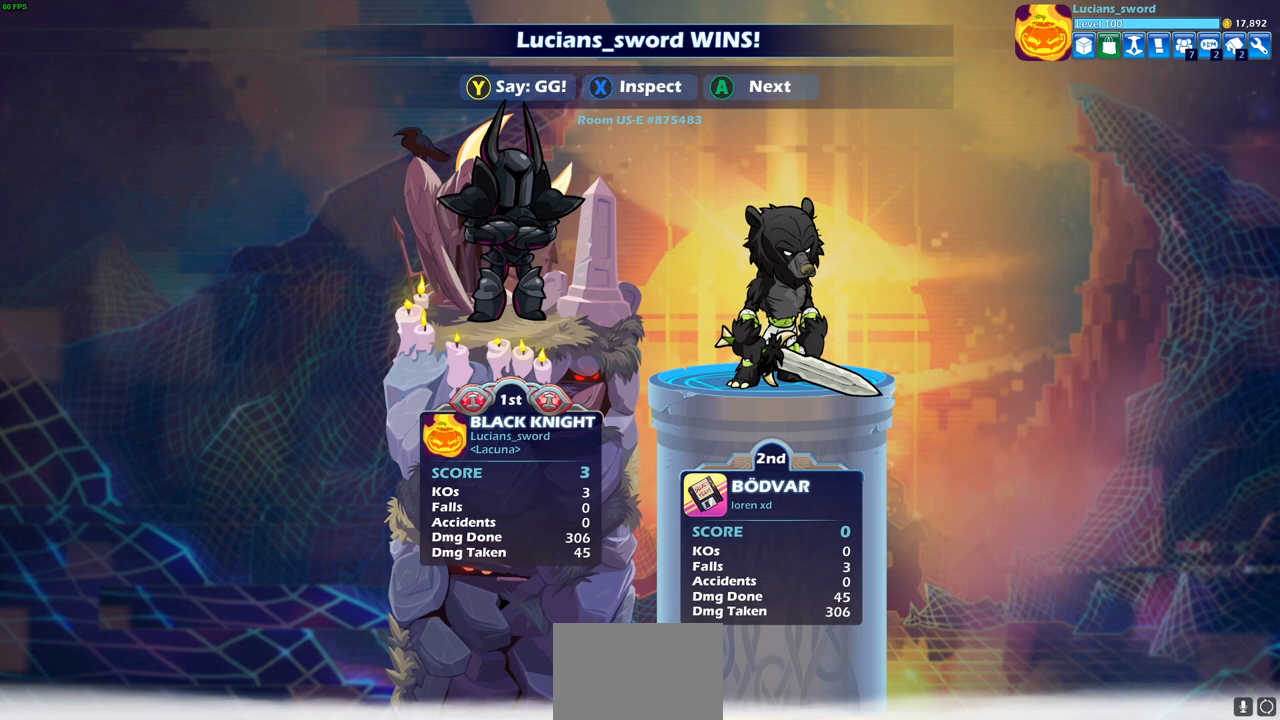
Gameplay with a controller (PlayStation layout); each line is a JSON object with the inputs held at the frame after it. "events" lists button and stick changes between this image and that frame as [ms after this image, input, new state], when the widget could be followed in between.
{"buttons": [], "left_stick": "center", "right_stick": "center", "events": []}
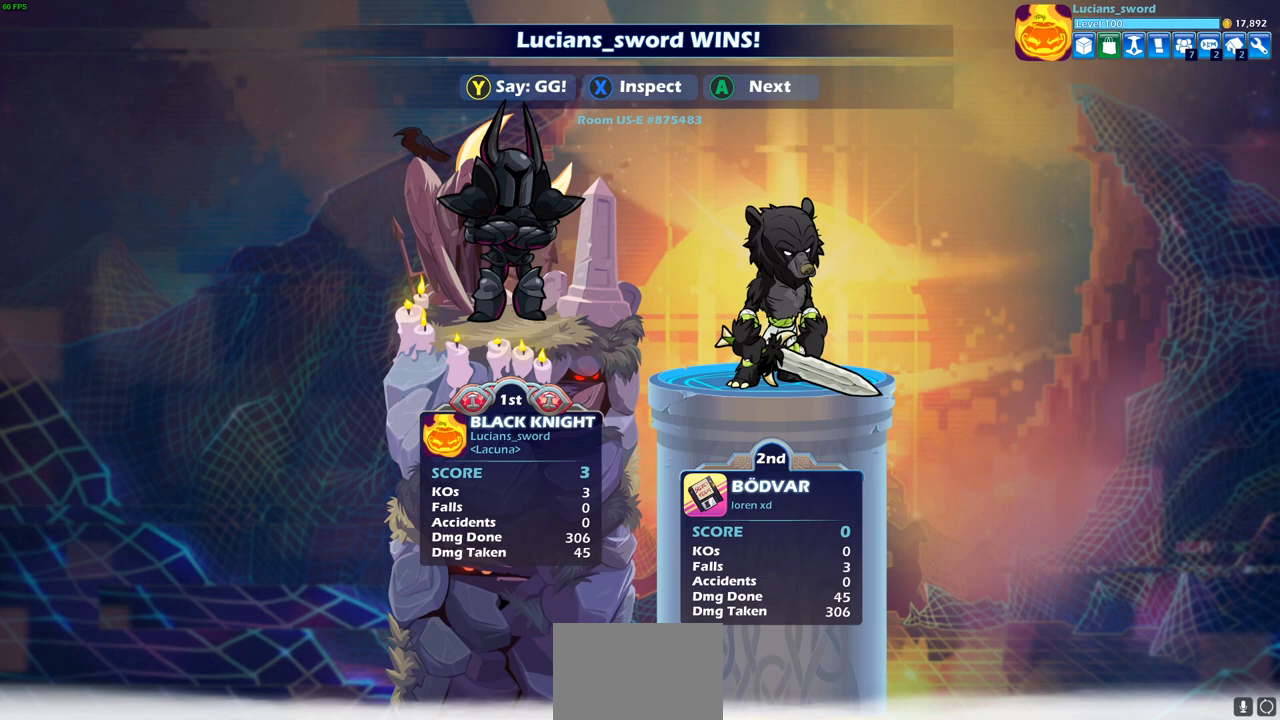
{"buttons": [], "left_stick": "center", "right_stick": "center", "events": []}
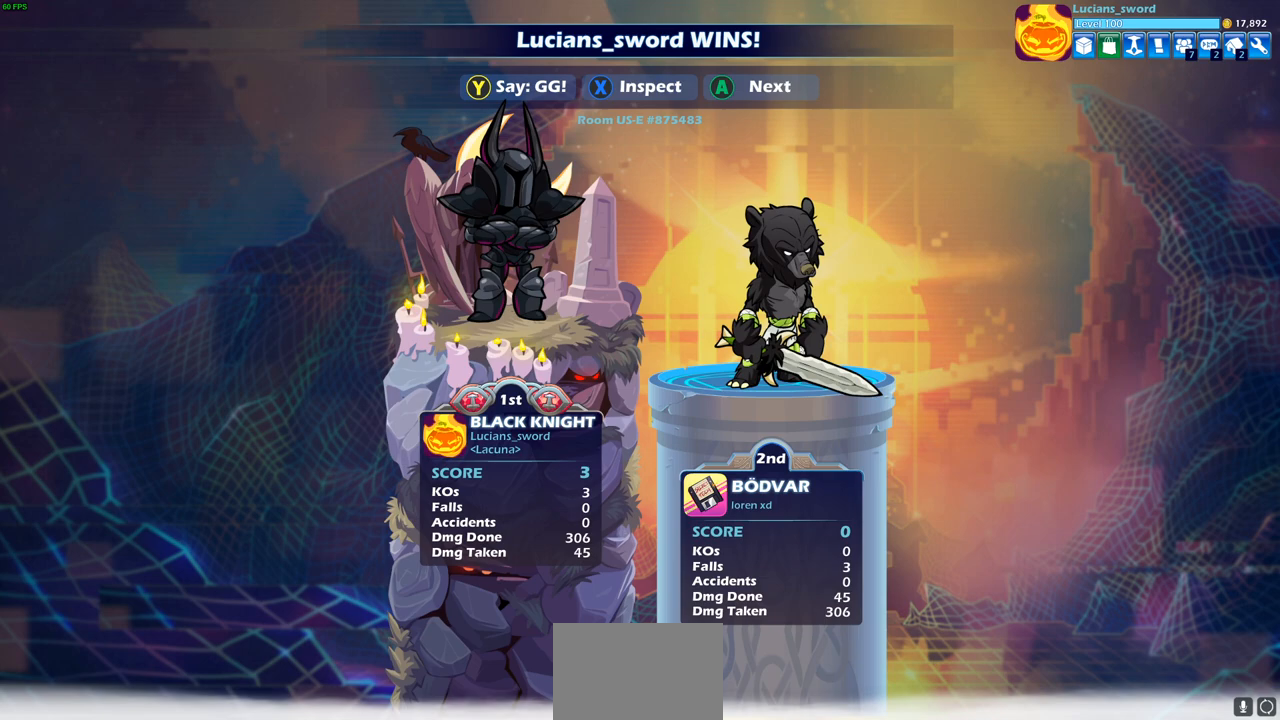
{"buttons": [], "left_stick": "center", "right_stick": "center", "events": []}
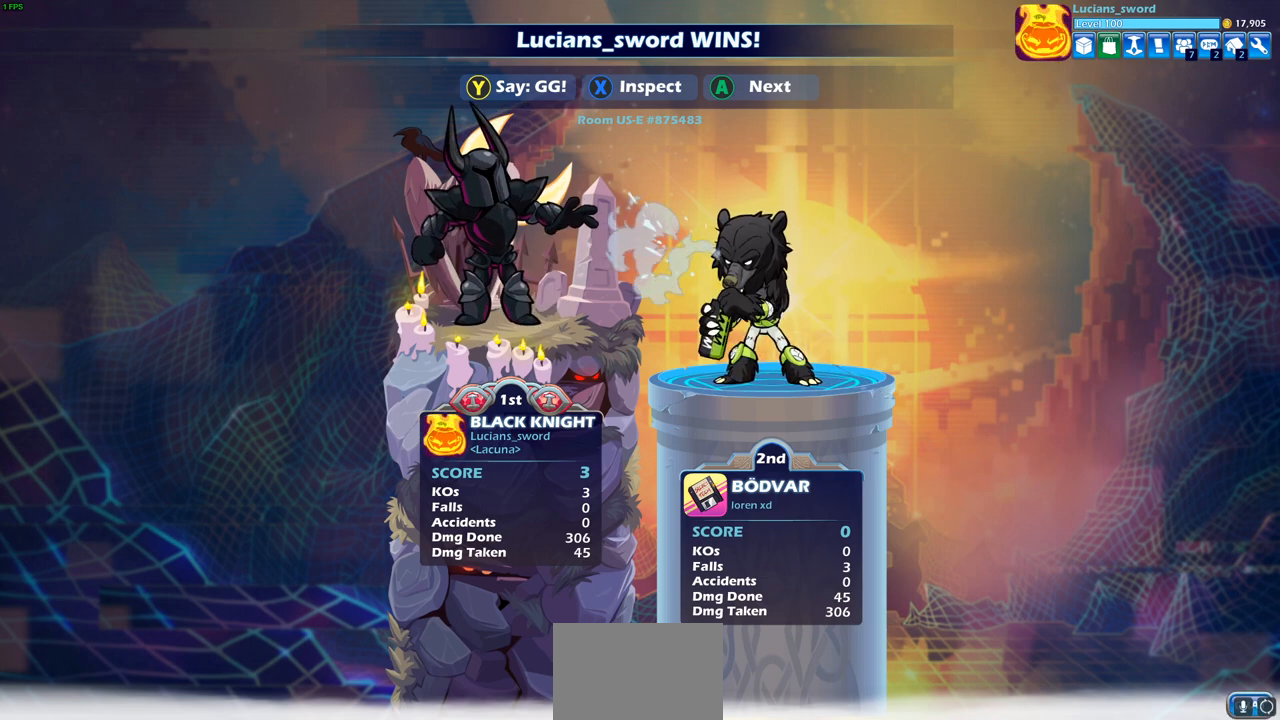
{"buttons": [], "left_stick": "center", "right_stick": "center", "events": []}
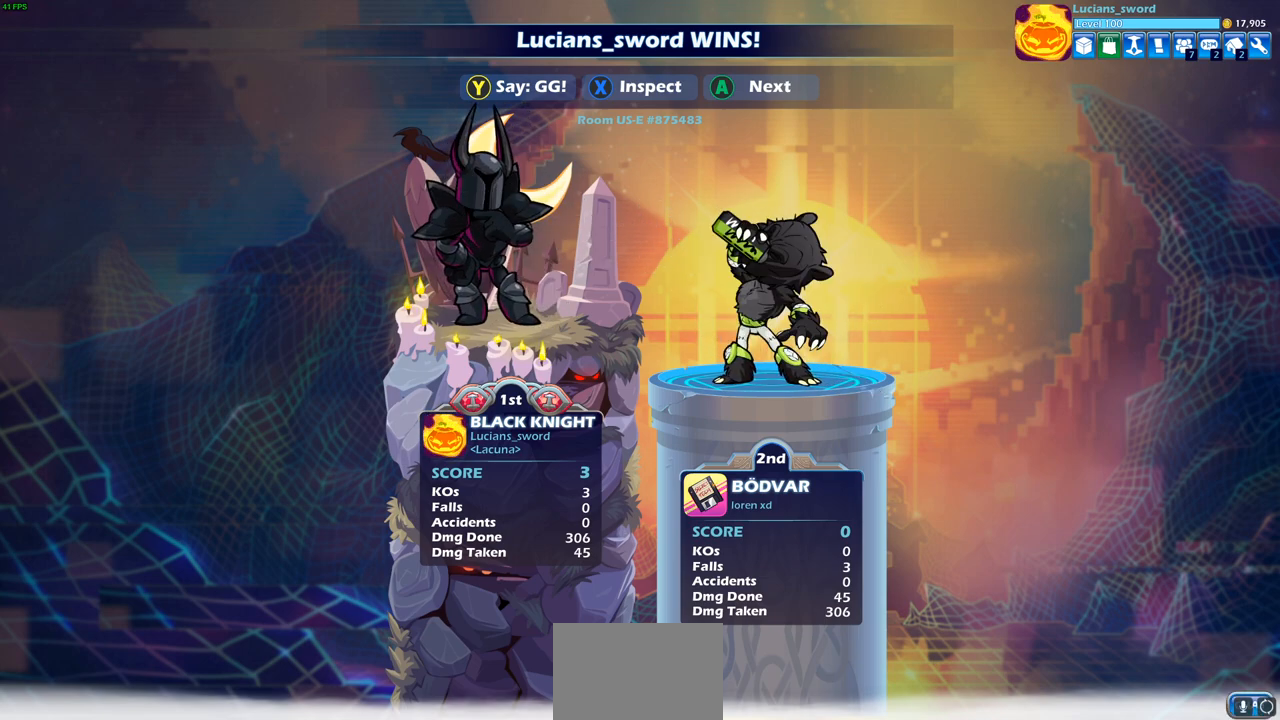
{"buttons": [], "left_stick": "center", "right_stick": "center", "events": [[17, "TRIANGLE", "down"], [133, "TRIANGLE", "up"], [217, "TRIANGLE", "down"], [300, "TRIANGLE", "up"]]}
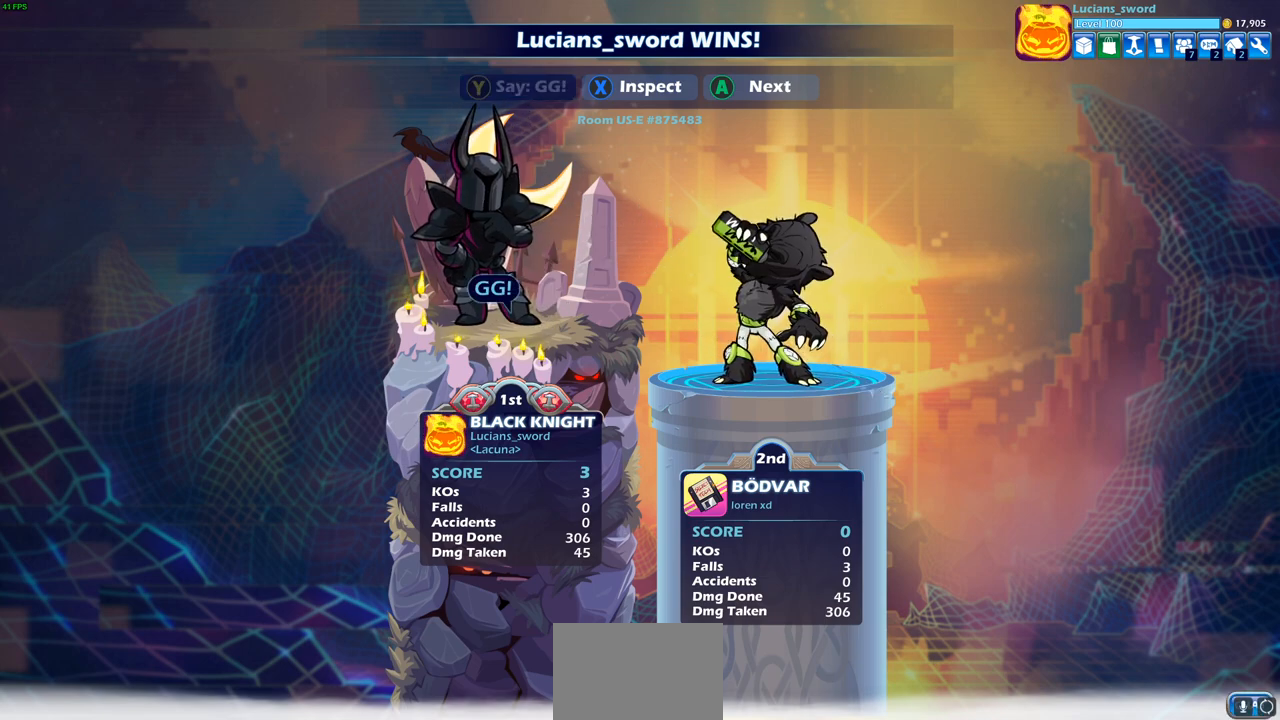
{"buttons": [], "left_stick": "center", "right_stick": "center", "events": []}
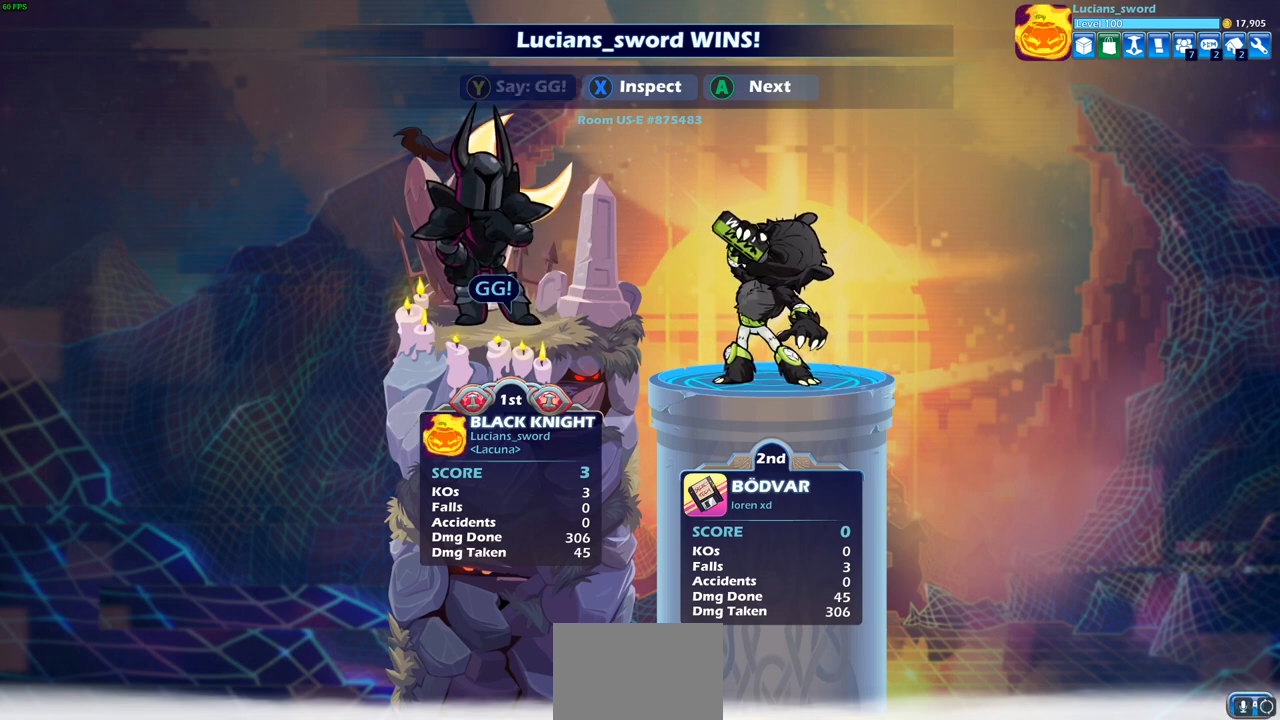
{"buttons": [], "left_stick": "center", "right_stick": "center", "events": []}
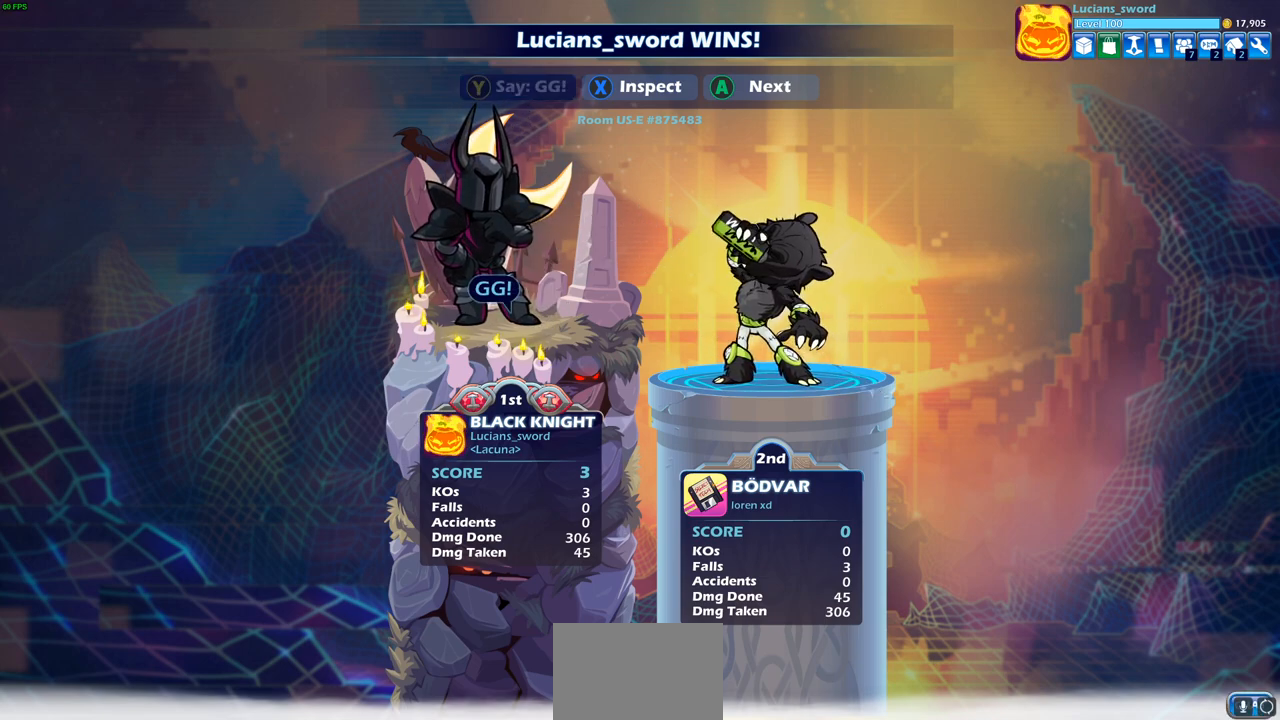
{"buttons": [], "left_stick": "center", "right_stick": "center", "events": []}
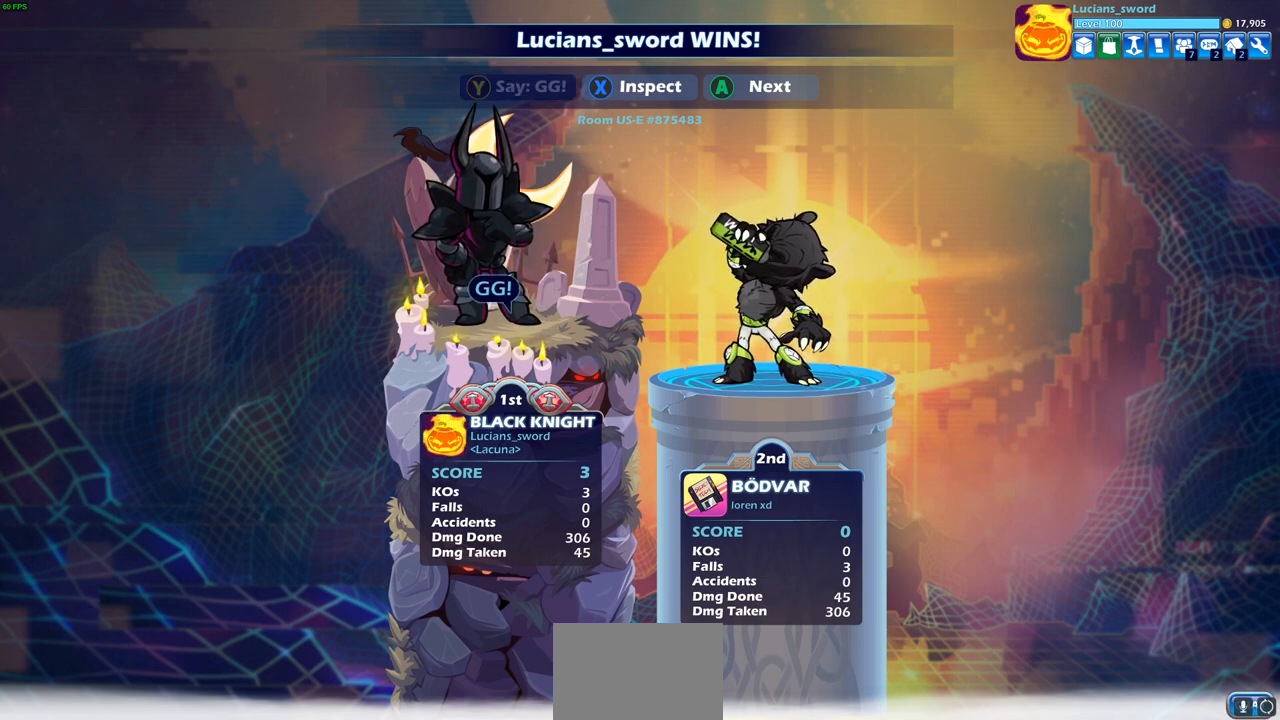
{"buttons": ["CROSS"], "left_stick": "center", "right_stick": "center", "events": [[500, "CROSS", "down"]]}
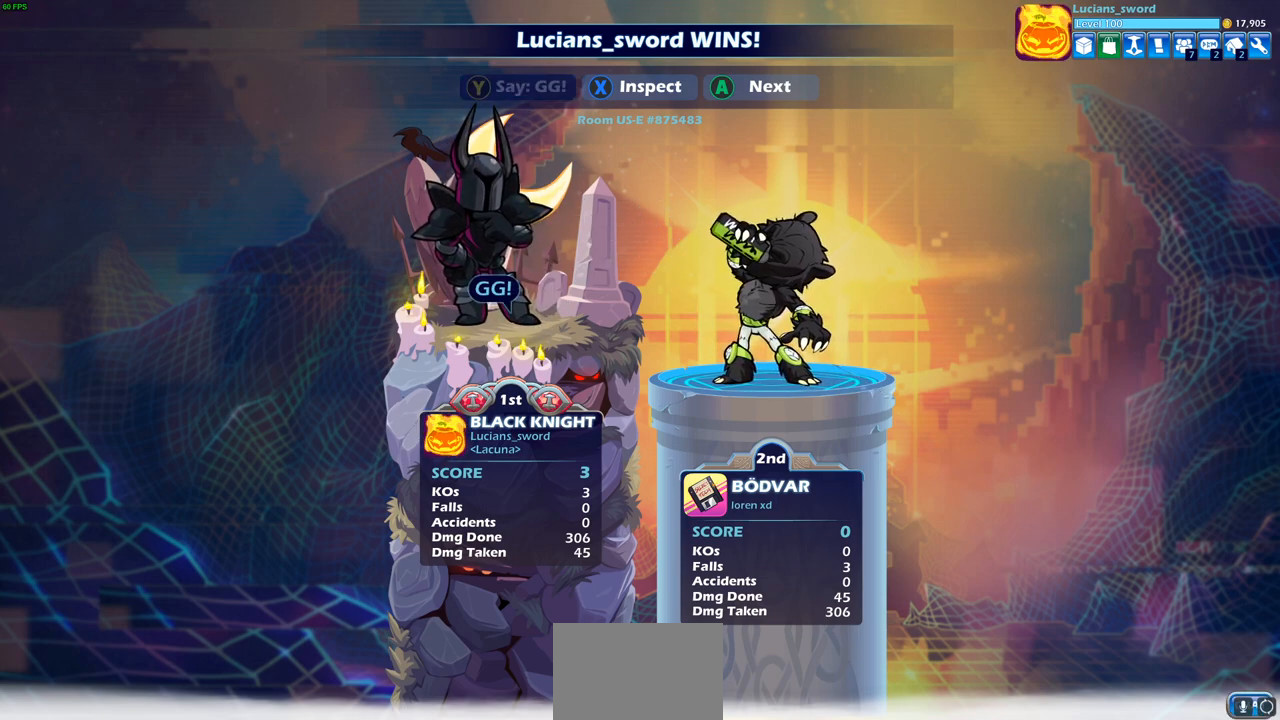
{"buttons": [], "left_stick": "center", "right_stick": "center", "events": [[133, "CROSS", "up"]]}